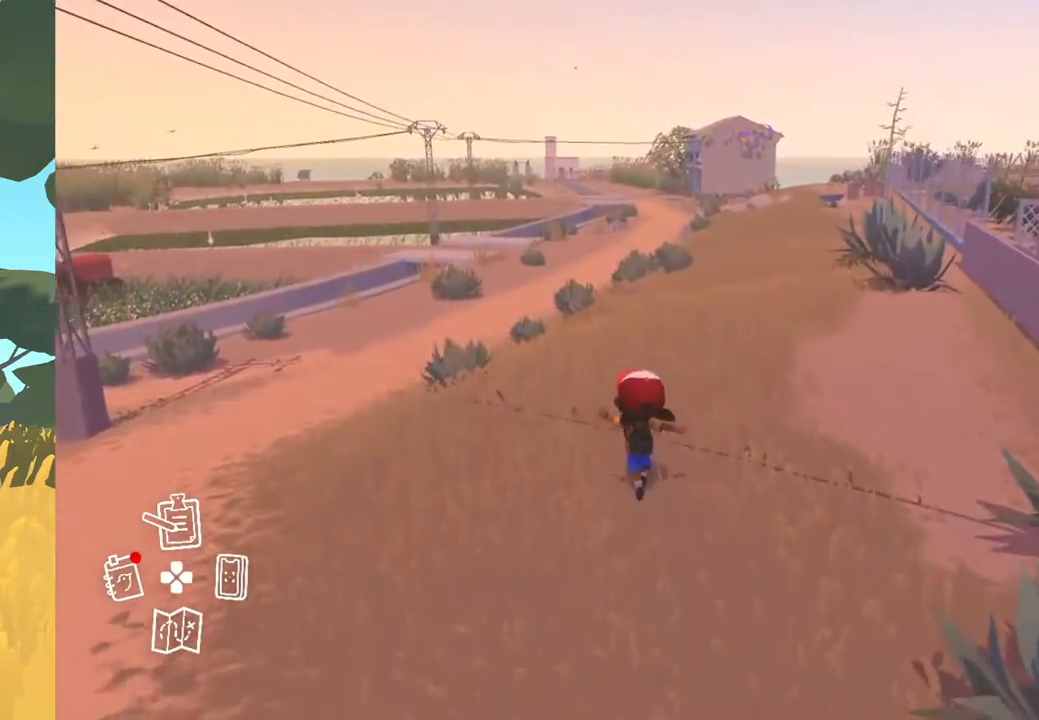
Gameplay with a controller (Xbox layout); each line is a JSON object with the inputs held at the frame after it. "events" lists button and stick changes between this image and that frame as [ms after this image, input, new state], when the widget could be followed in between.
{"buttons": [], "left_stick": "up", "right_stick": "center", "events": []}
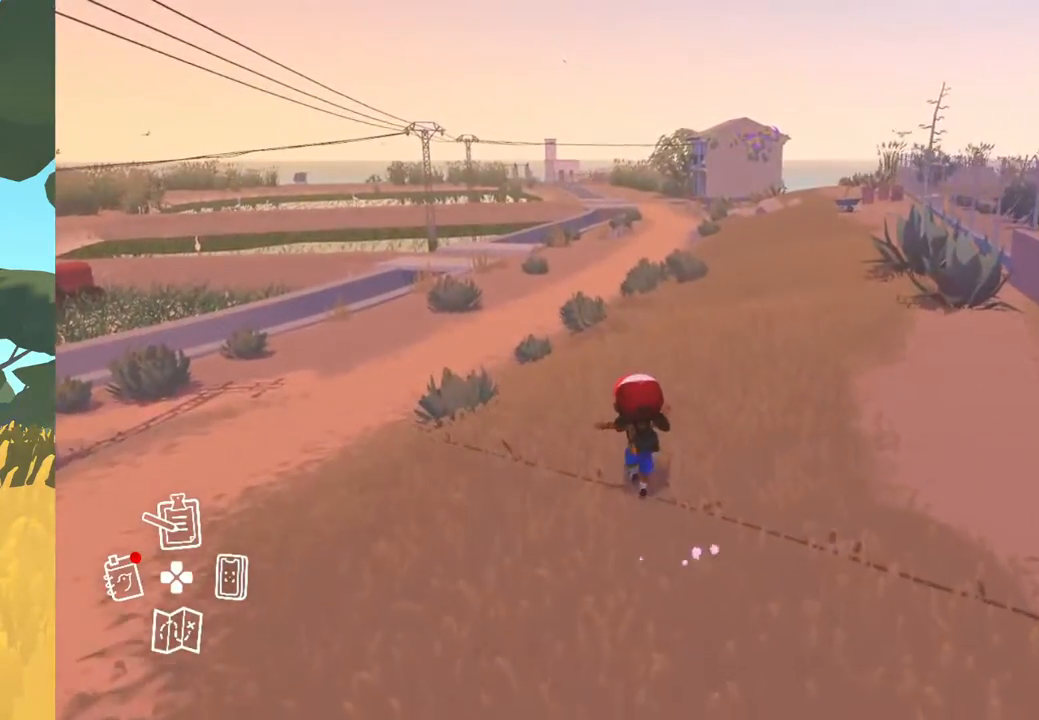
{"buttons": [], "left_stick": "up", "right_stick": "center", "events": []}
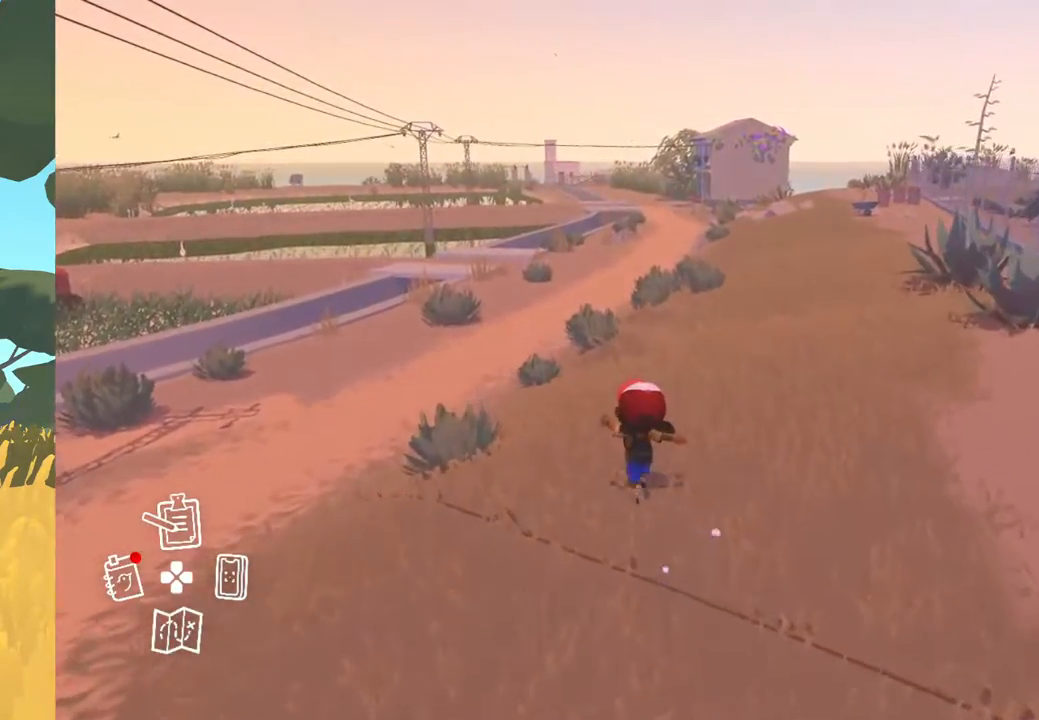
{"buttons": [], "left_stick": "up", "right_stick": "center", "events": []}
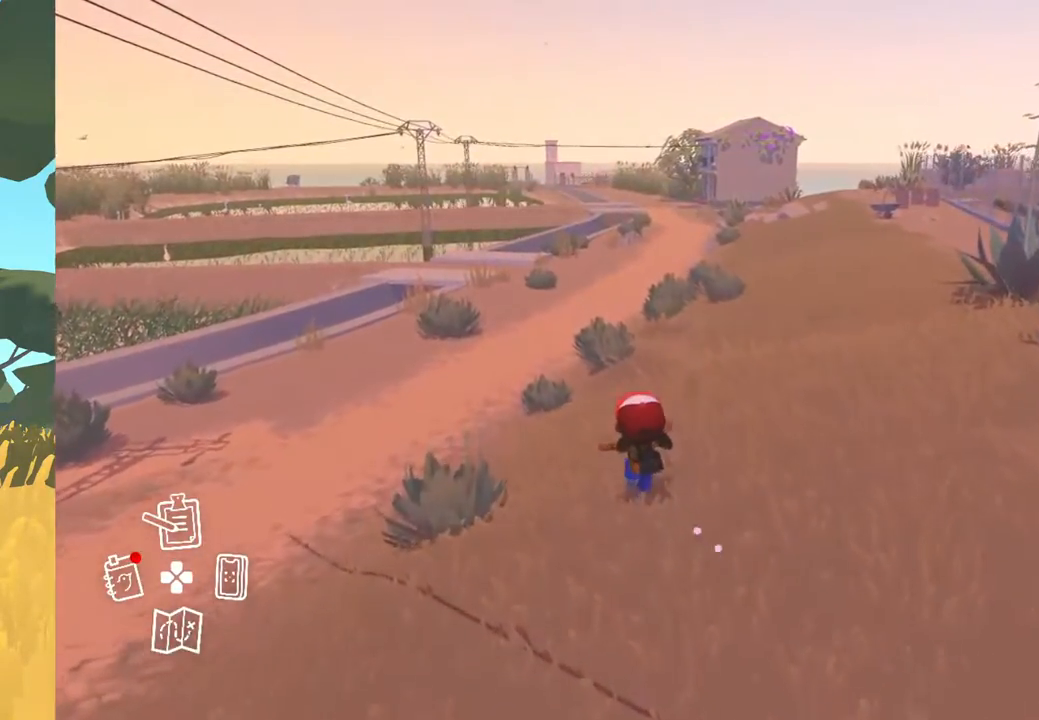
{"buttons": [], "left_stick": "up", "right_stick": "center", "events": []}
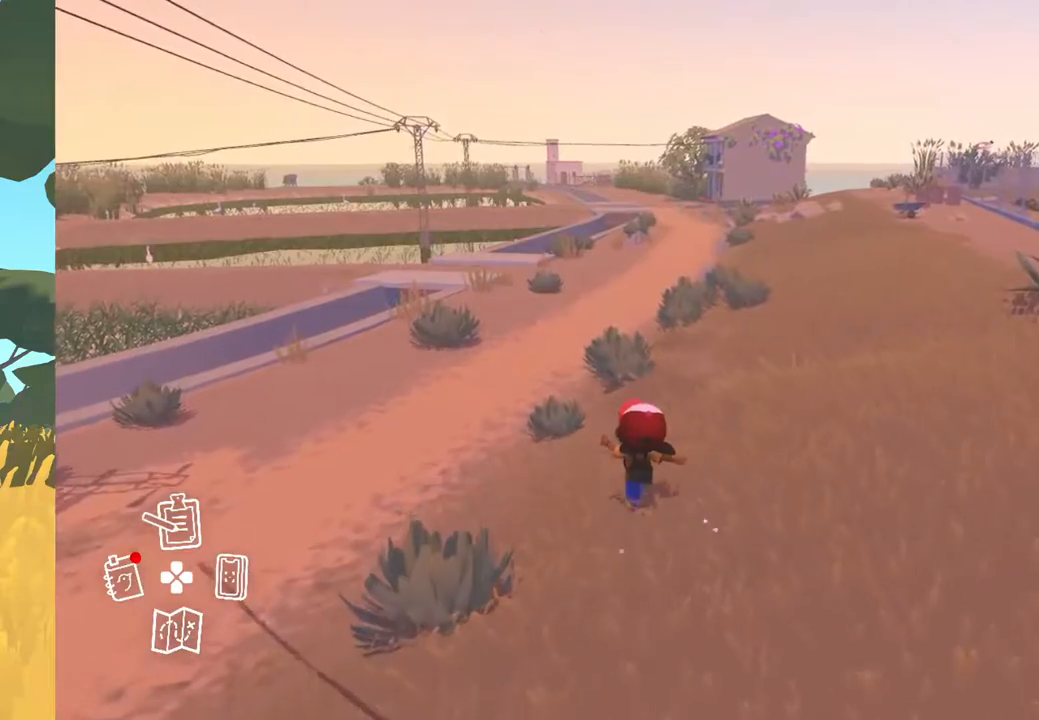
{"buttons": [], "left_stick": "up", "right_stick": "center", "events": []}
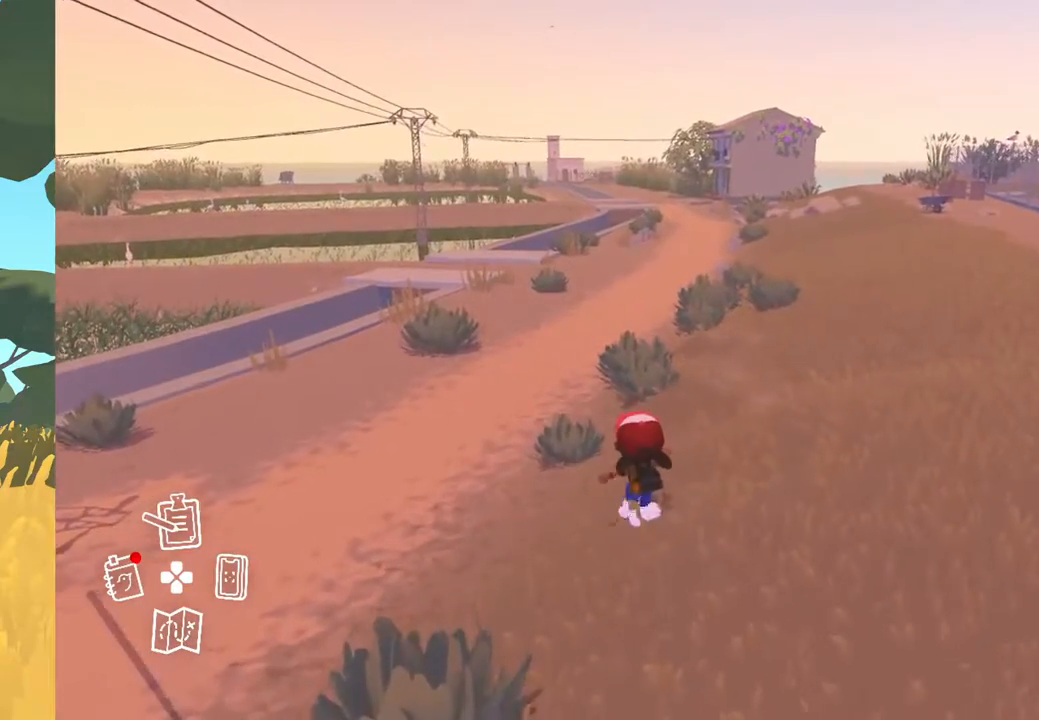
{"buttons": [], "left_stick": "up", "right_stick": "center", "events": []}
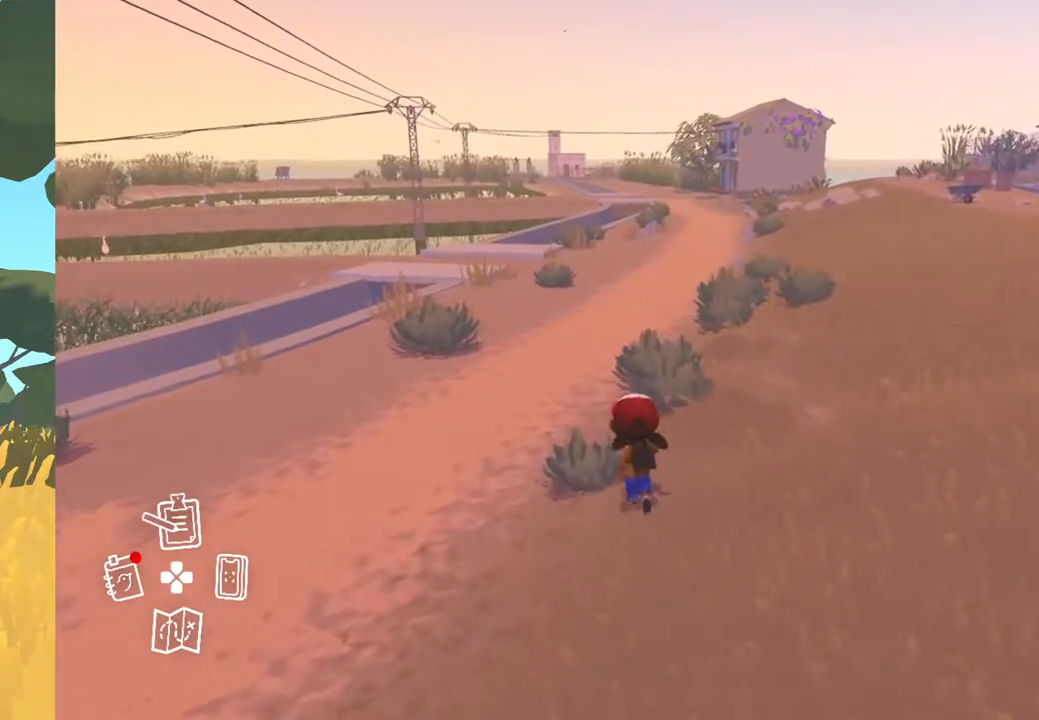
{"buttons": [], "left_stick": "up", "right_stick": "center", "events": []}
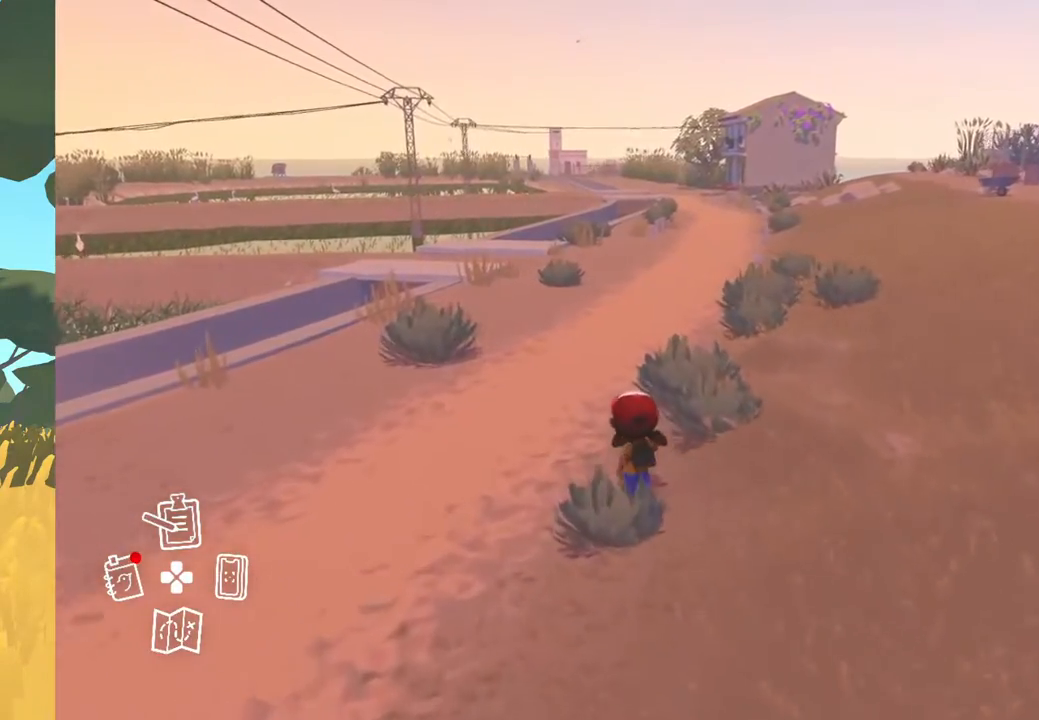
{"buttons": [], "left_stick": "up", "right_stick": "center", "events": []}
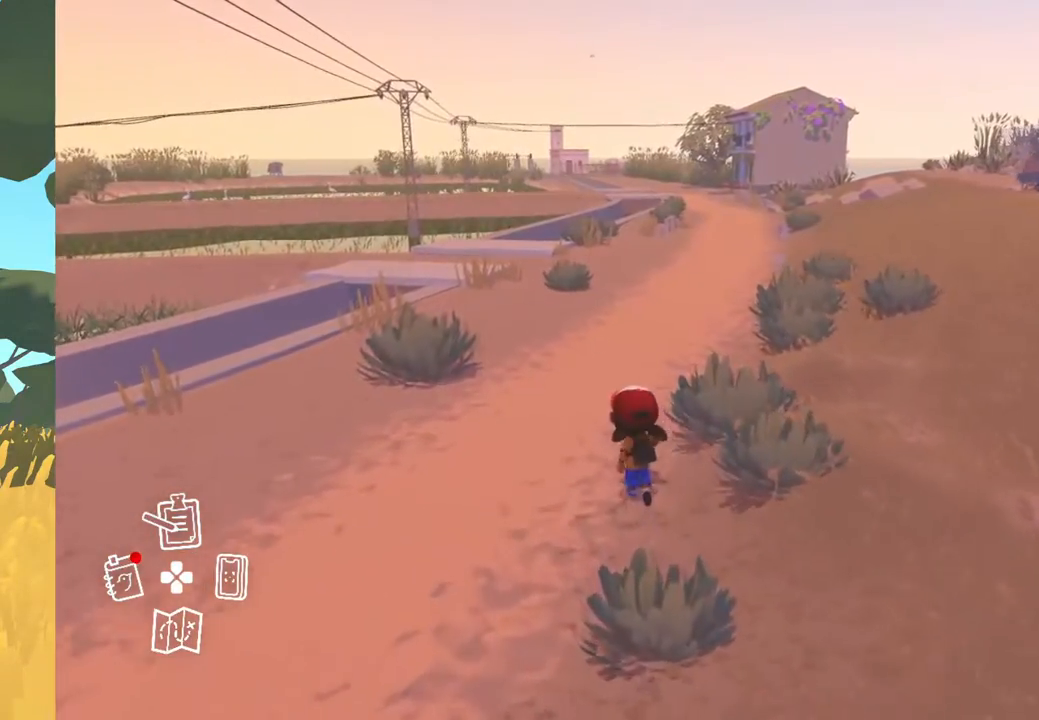
{"buttons": [], "left_stick": "up", "right_stick": "center", "events": []}
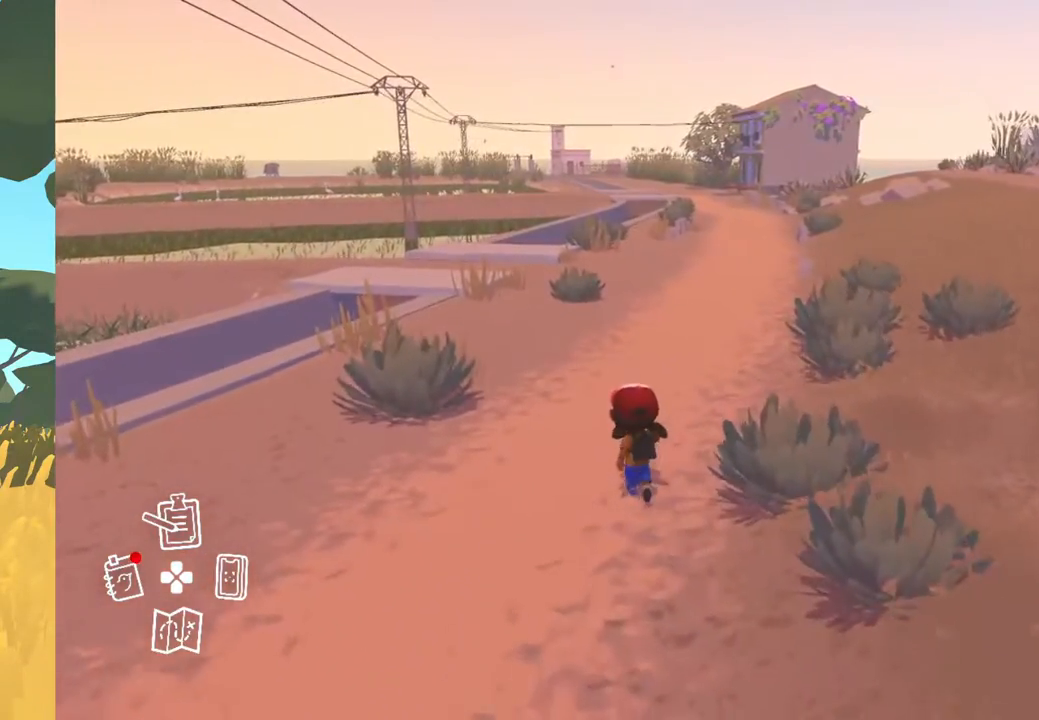
{"buttons": [], "left_stick": "up", "right_stick": "center", "events": []}
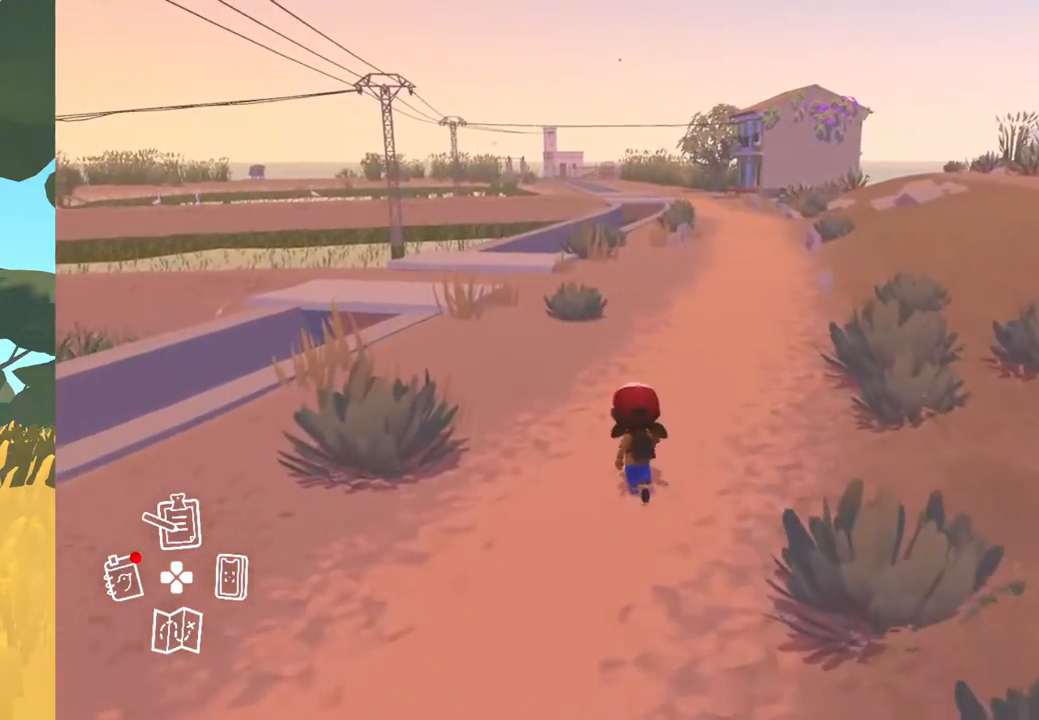
{"buttons": [], "left_stick": "up", "right_stick": "center", "events": []}
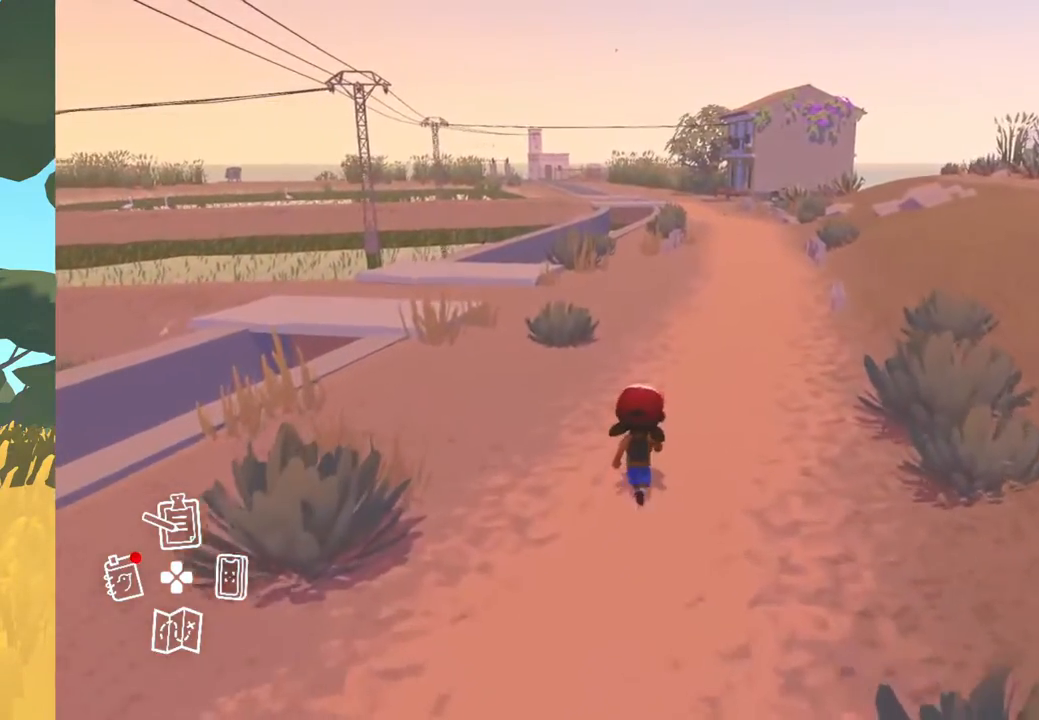
{"buttons": [], "left_stick": "up", "right_stick": "center", "events": []}
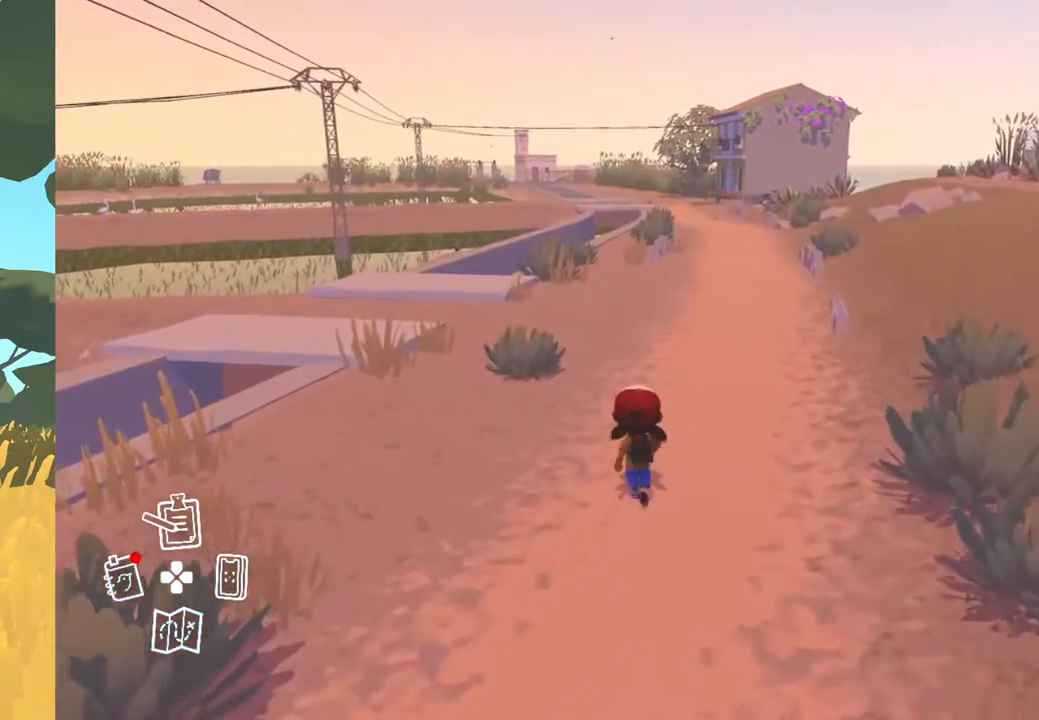
{"buttons": [], "left_stick": "up", "right_stick": "center", "events": []}
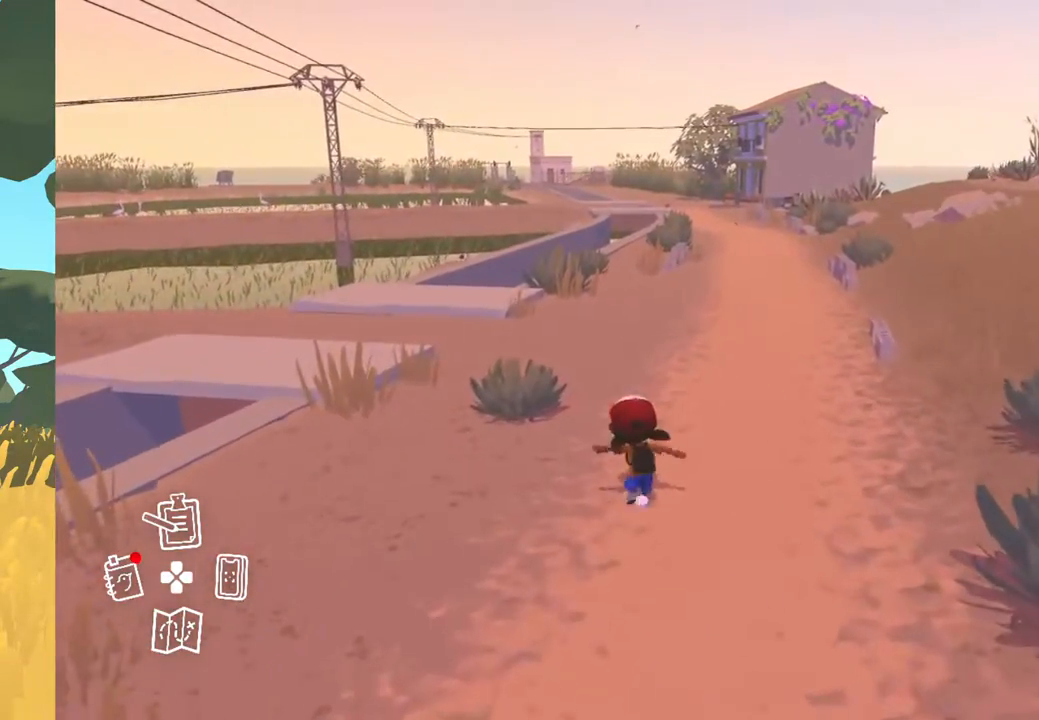
{"buttons": [], "left_stick": "up-right", "right_stick": "left", "events": [[150, "right_stick", "left"], [350, "left_stick", "up-right"]]}
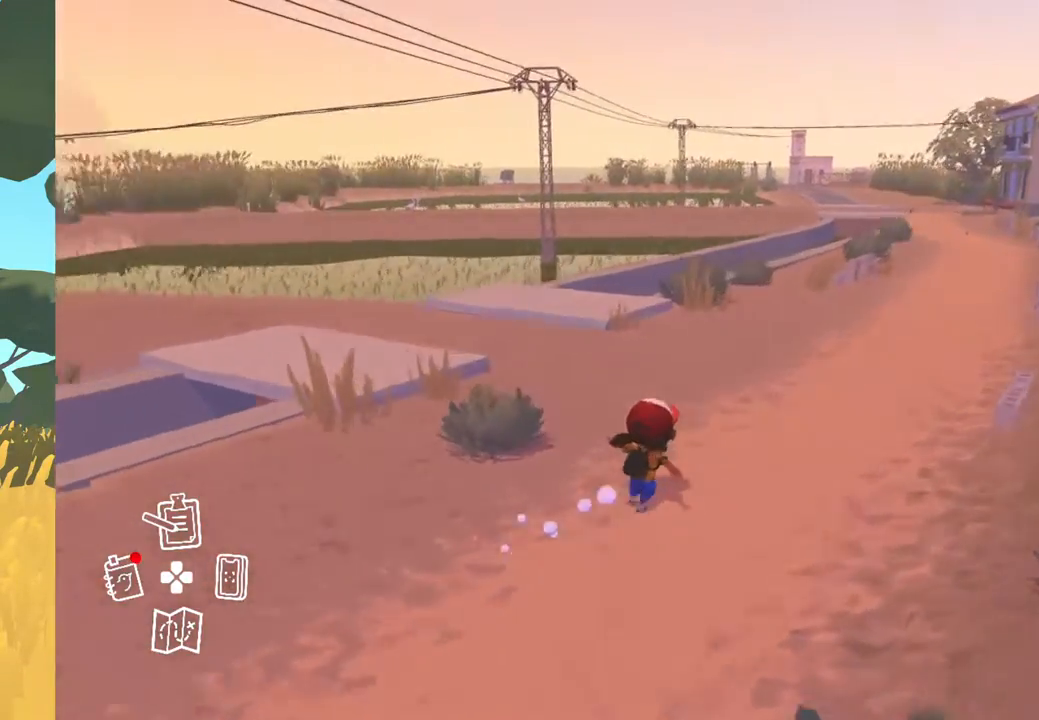
{"buttons": [], "left_stick": "up-right", "right_stick": "center", "events": [[500, "right_stick", "center"]]}
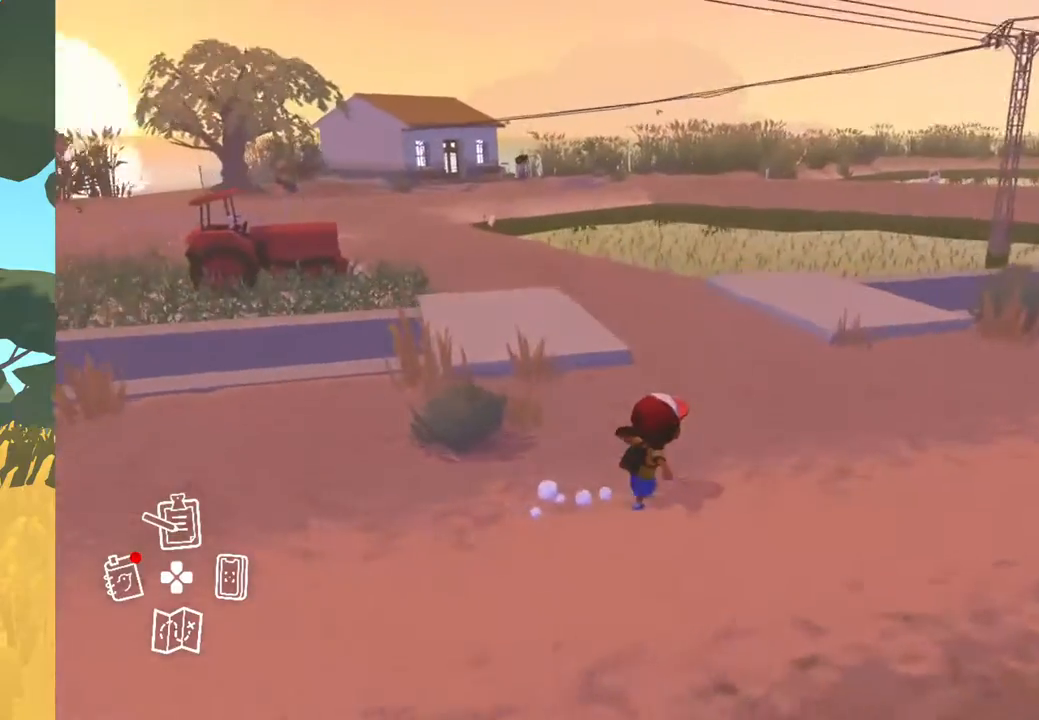
{"buttons": [], "left_stick": "center", "right_stick": "center", "events": [[433, "left_stick", "center"]]}
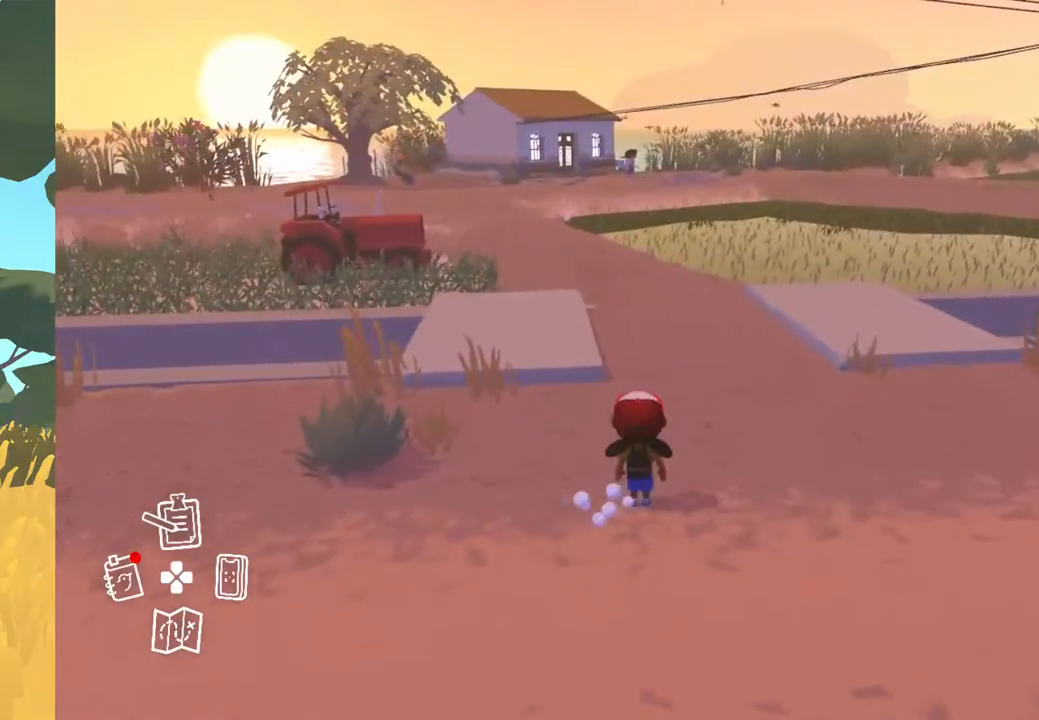
{"buttons": [], "left_stick": "right", "right_stick": "center", "events": [[350, "left_stick", "right"]]}
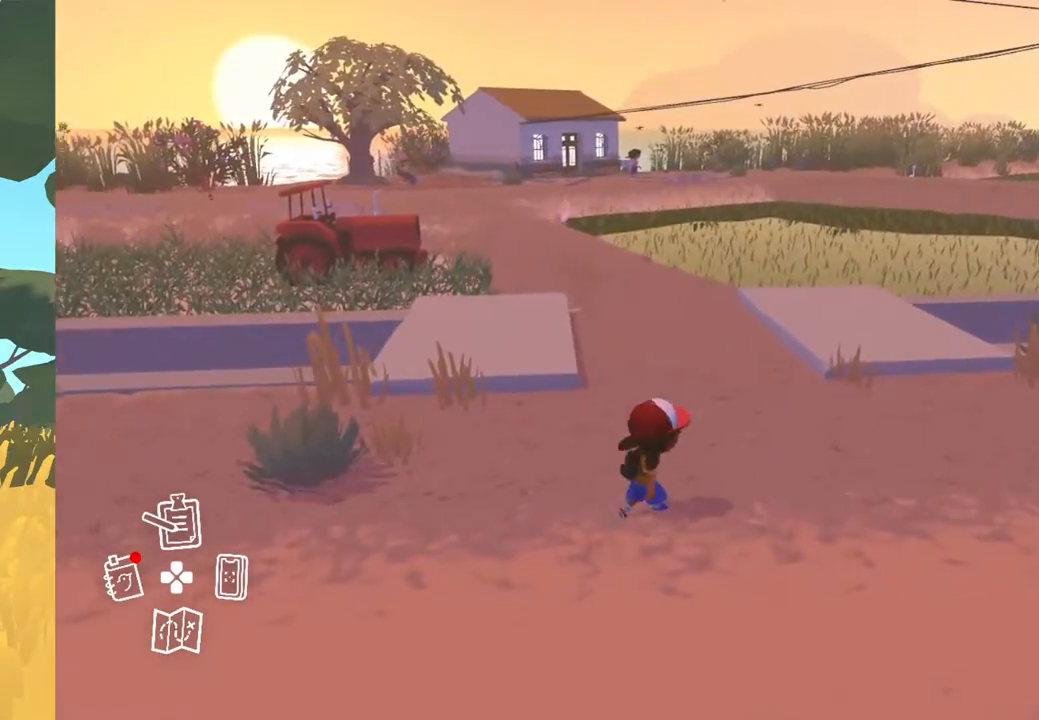
{"buttons": [], "left_stick": "center", "right_stick": "center", "events": [[50, "left_stick", "up-right"], [267, "left_stick", "center"]]}
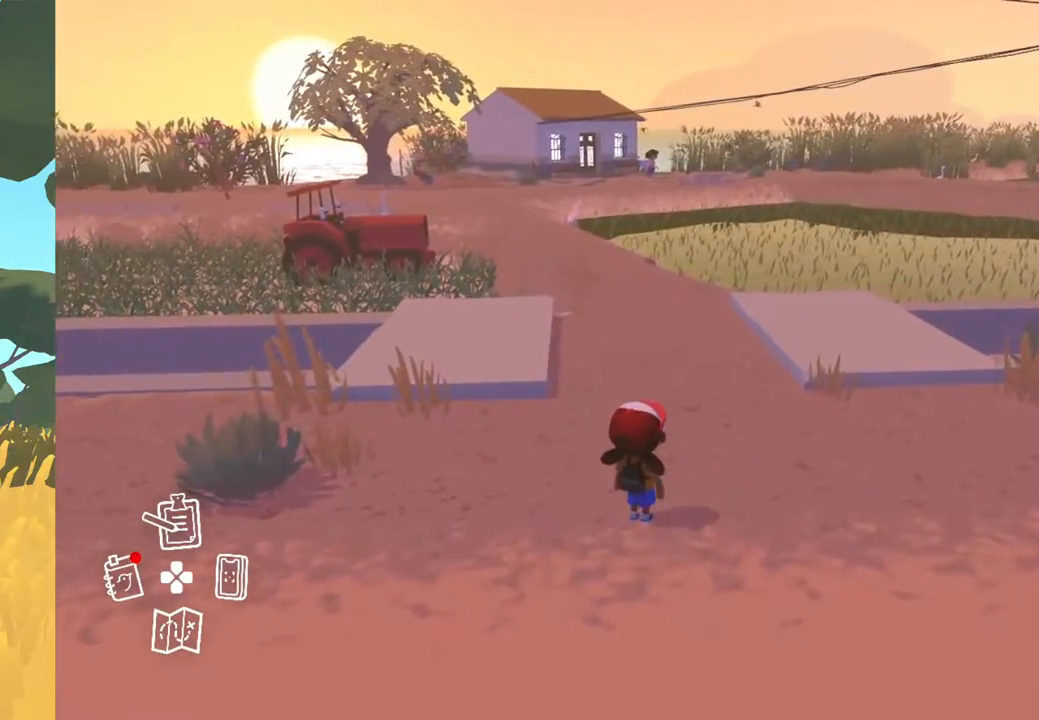
{"buttons": [], "left_stick": "up", "right_stick": "center", "events": [[83, "left_stick", "up"]]}
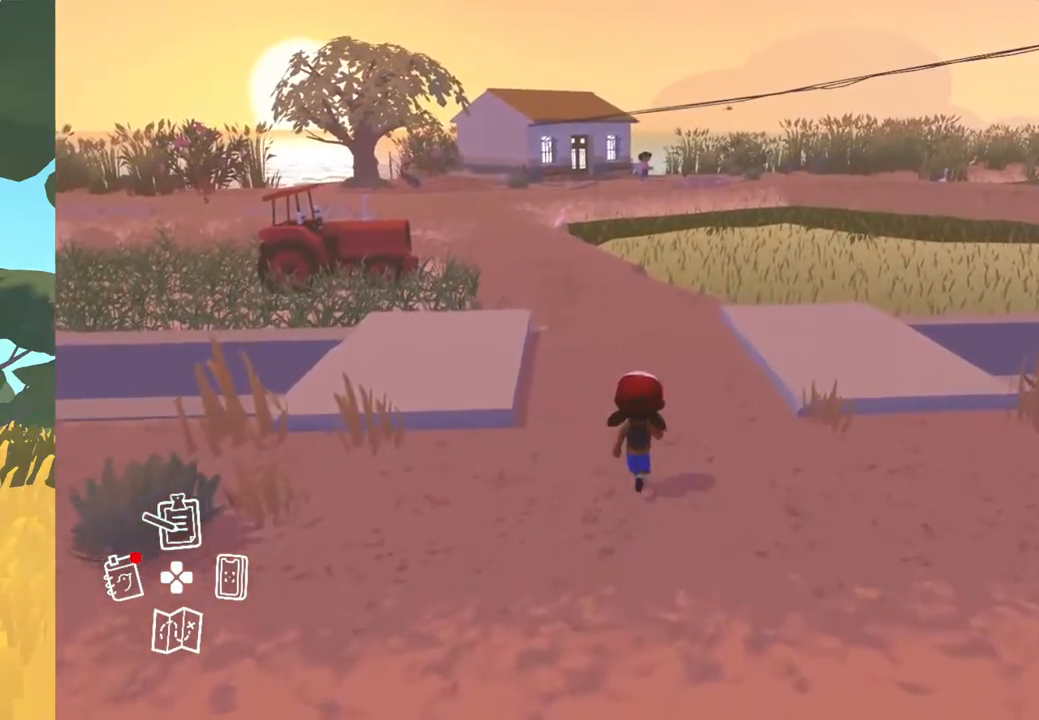
{"buttons": [], "left_stick": "up", "right_stick": "center", "events": []}
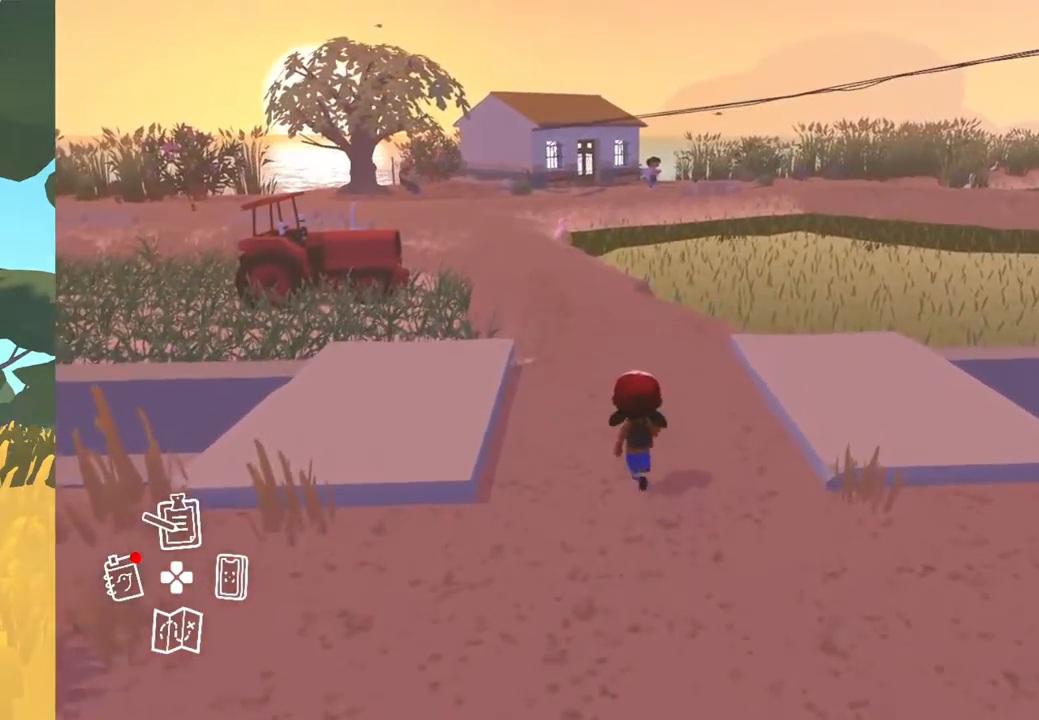
{"buttons": [], "left_stick": "up", "right_stick": "center", "events": []}
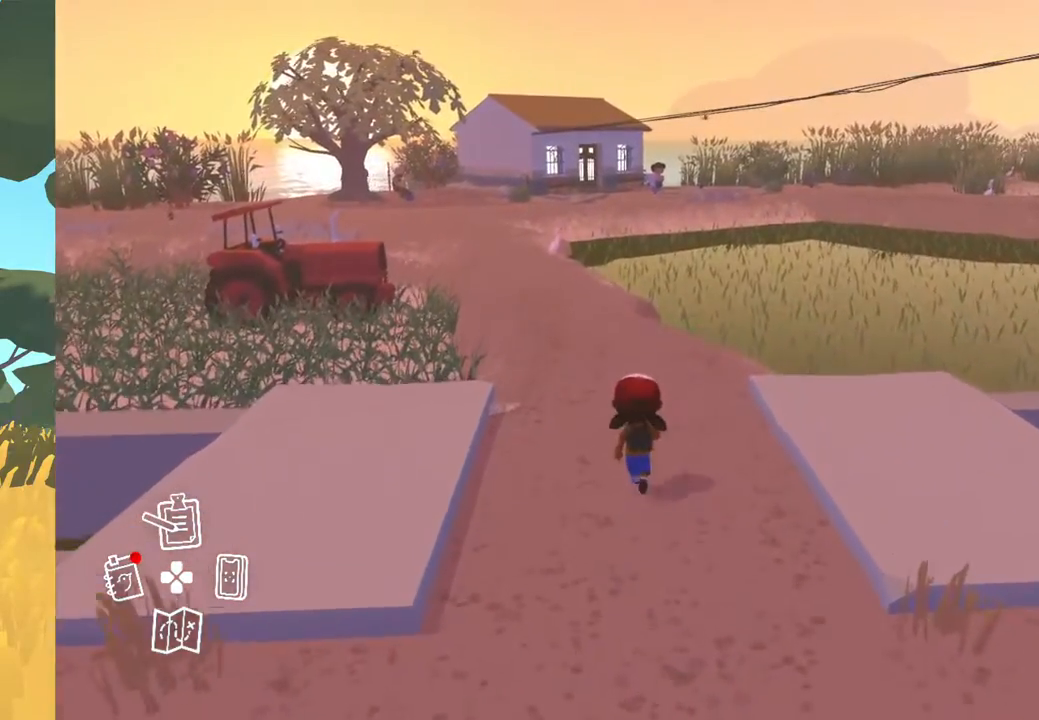
{"buttons": [], "left_stick": "up", "right_stick": "left", "events": [[83, "right_stick", "left"]]}
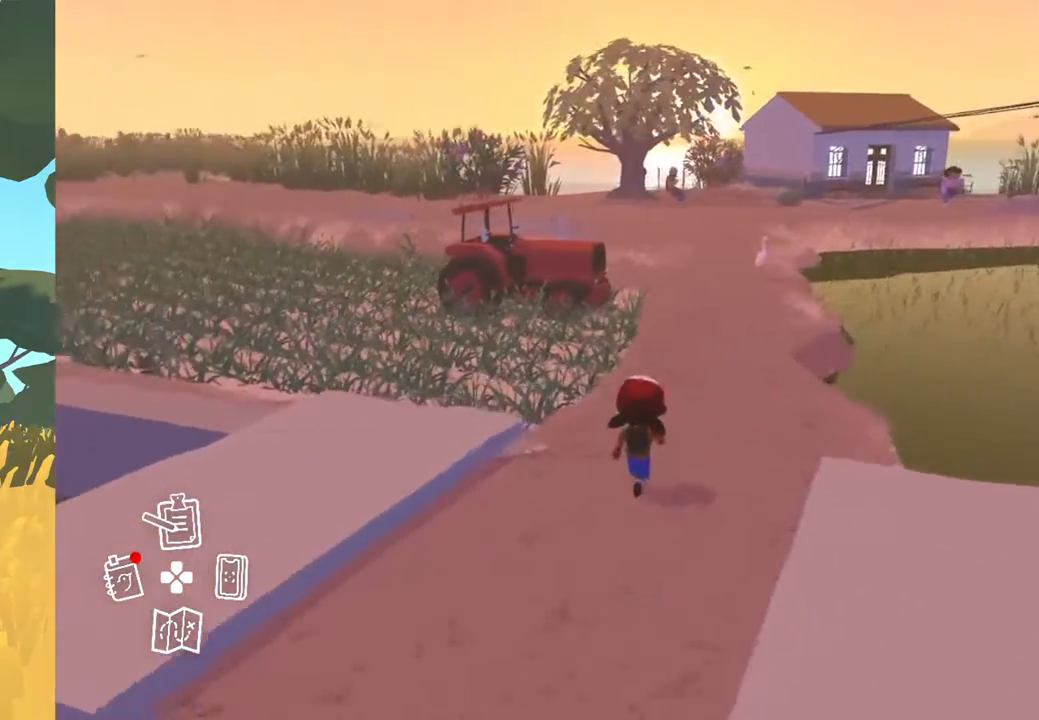
{"buttons": [], "left_stick": "up", "right_stick": "center", "events": [[317, "right_stick", "center"]]}
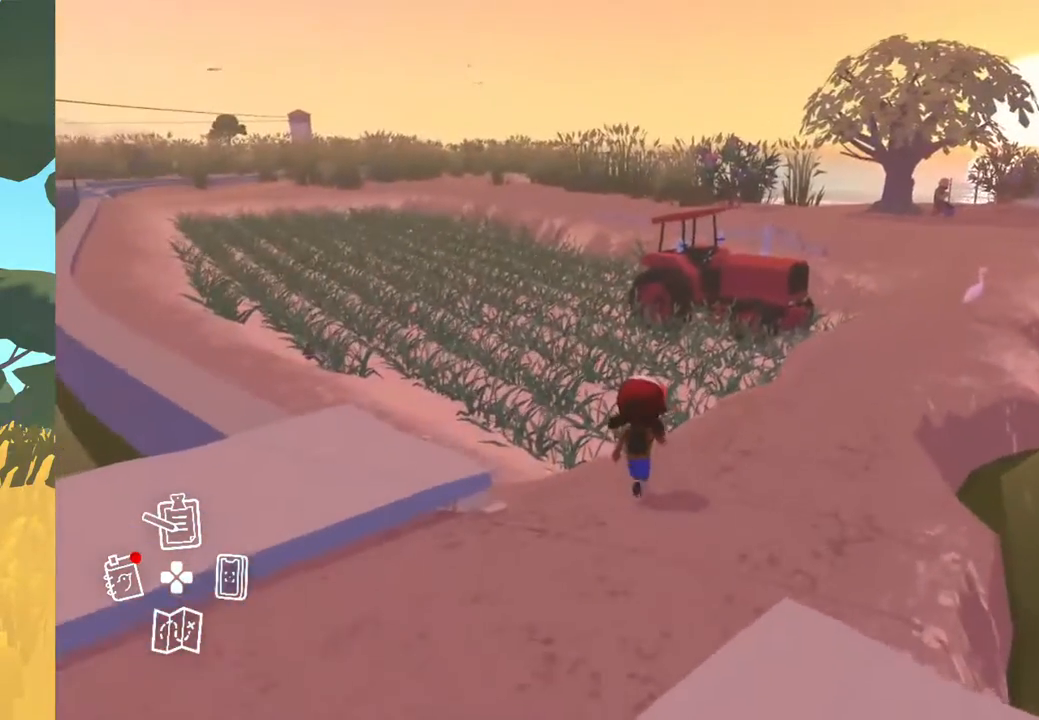
{"buttons": [], "left_stick": "up-right", "right_stick": "center", "events": [[283, "left_stick", "up-right"]]}
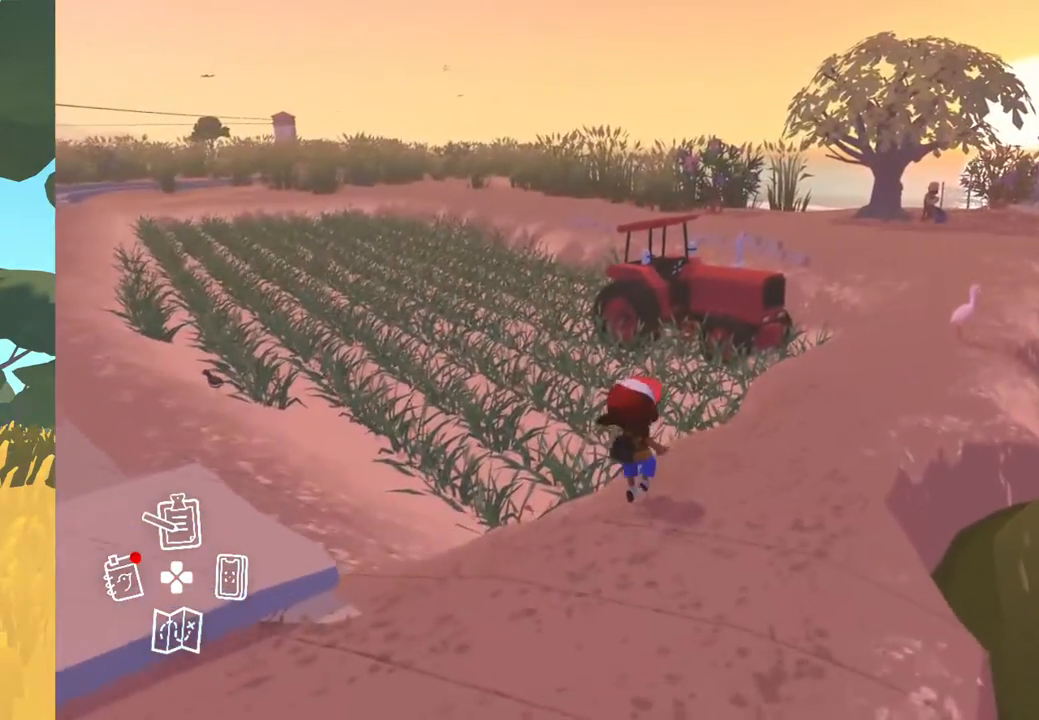
{"buttons": [], "left_stick": "up-right", "right_stick": "center", "events": []}
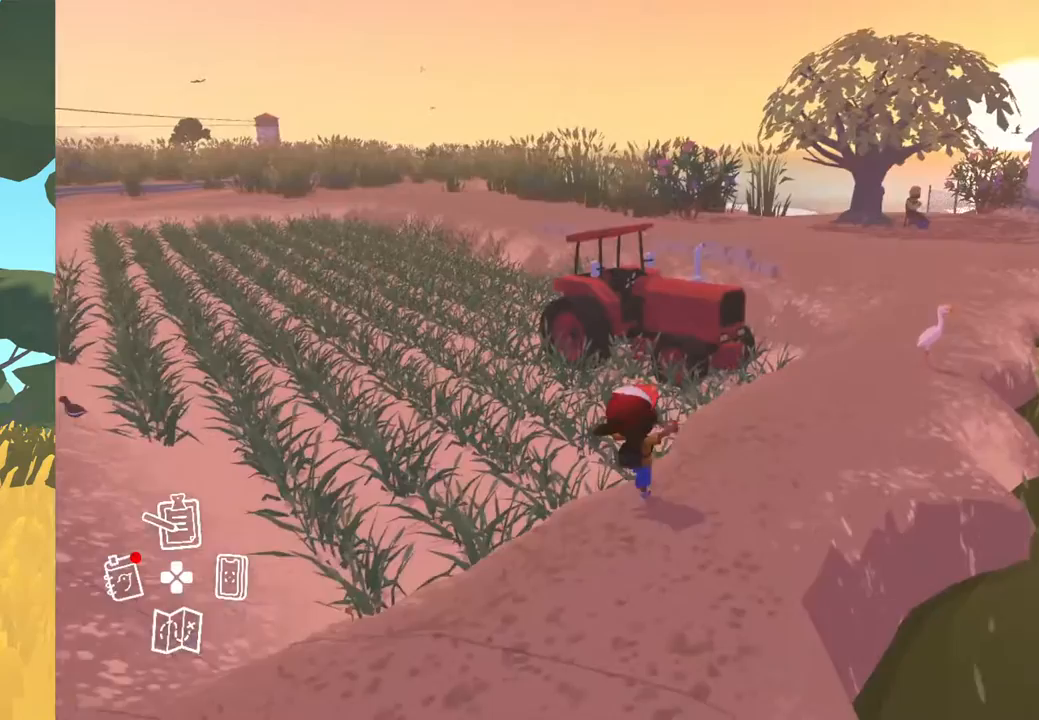
{"buttons": [], "left_stick": "up-right", "right_stick": "center", "events": []}
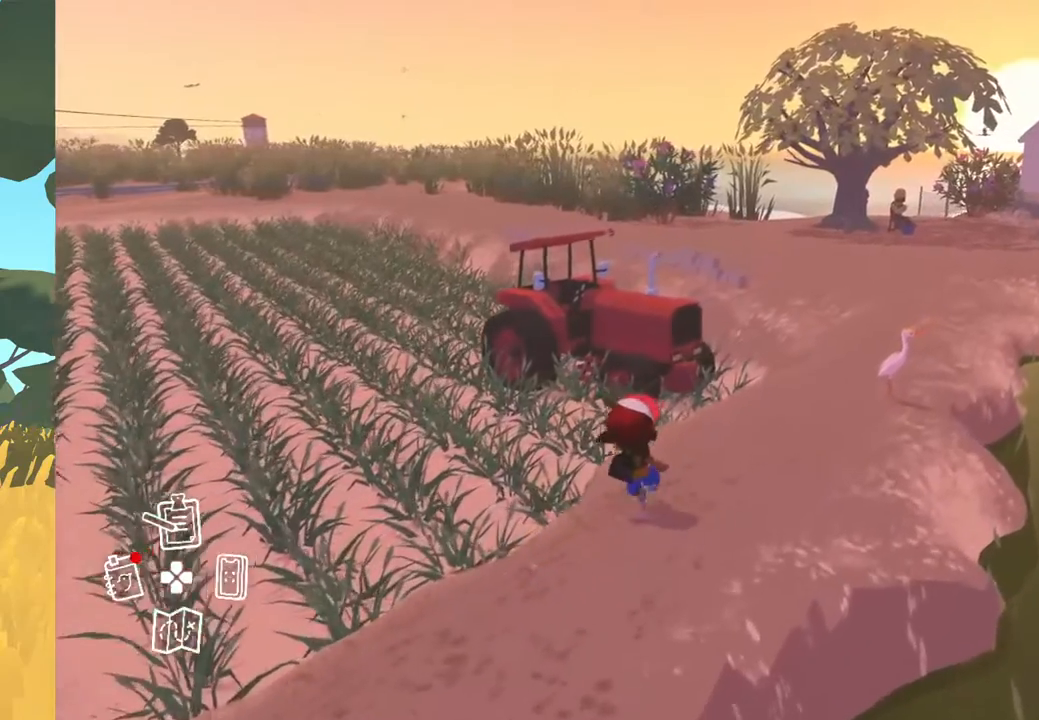
{"buttons": [], "left_stick": "center", "right_stick": "center", "events": [[167, "left_stick", "center"]]}
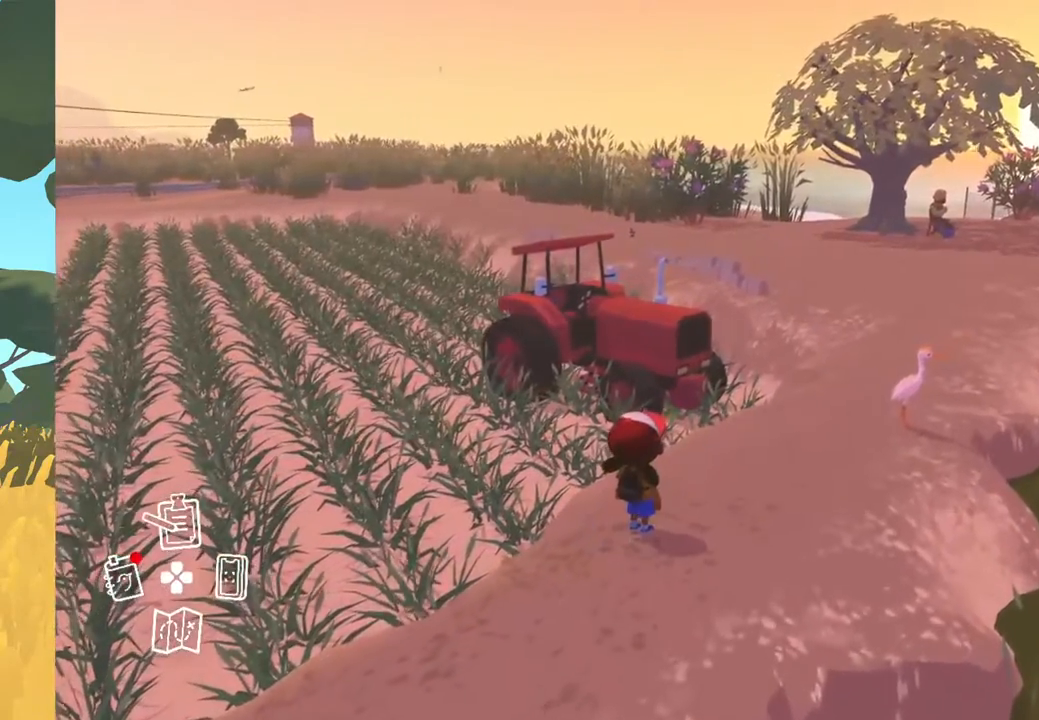
{"buttons": [], "left_stick": "center", "right_stick": "right", "events": [[33, "right_stick", "right"], [100, "DPAD_RIGHT", "down"], [250, "DPAD_RIGHT", "up"]]}
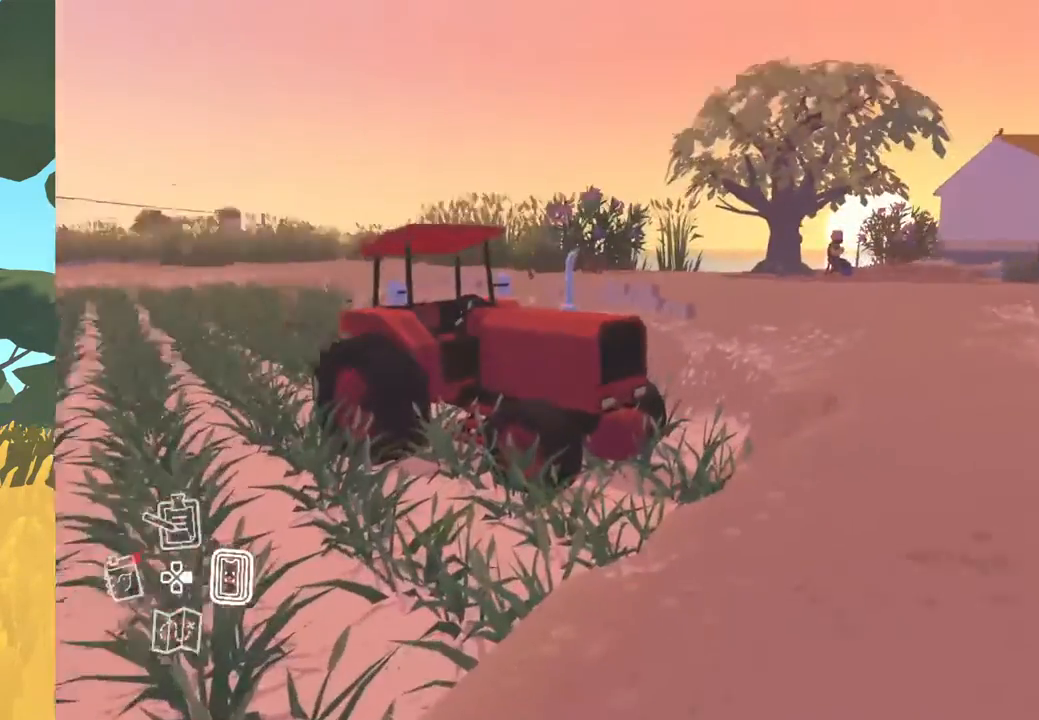
{"buttons": [], "left_stick": "center", "right_stick": "center", "events": [[417, "right_stick", "center"]]}